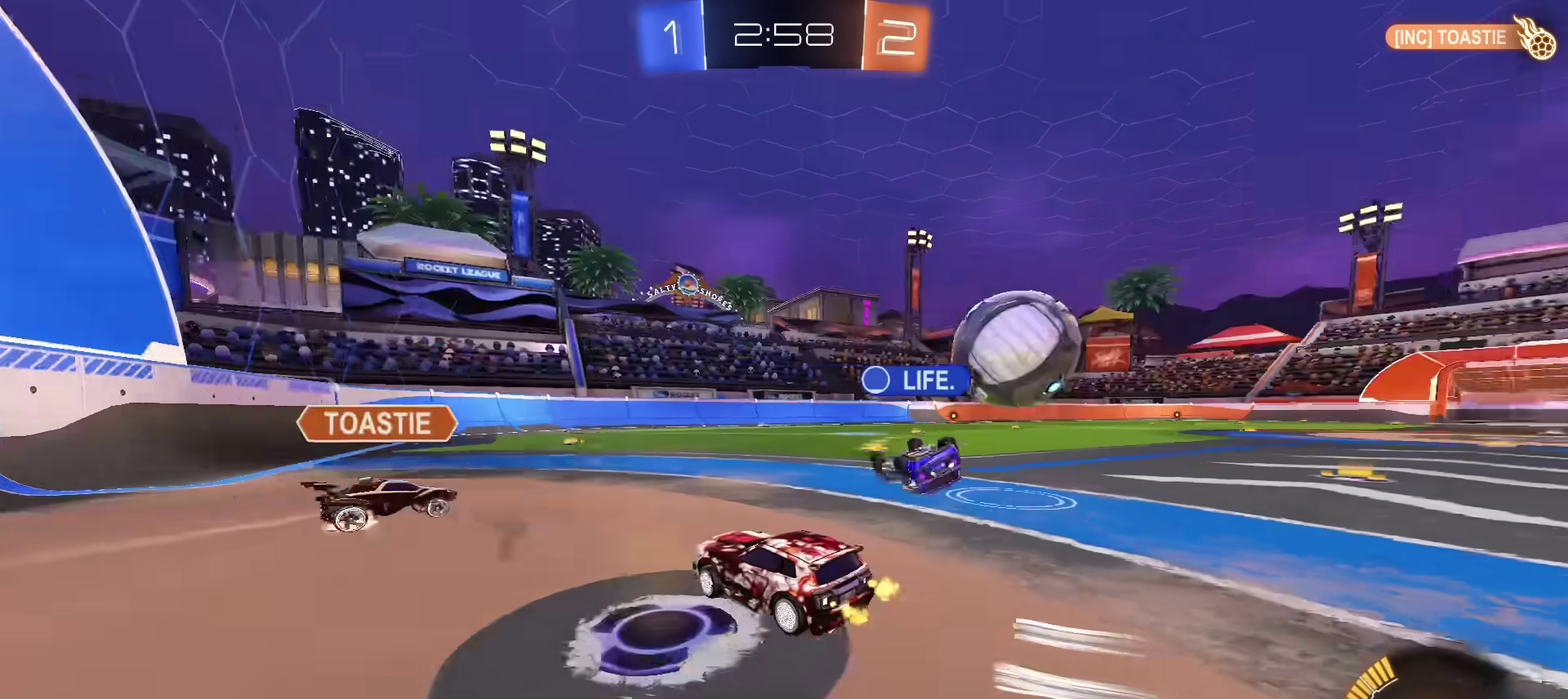
Gameplay with a controller (PlayStation layout); each line is a JSON object with the inputs held at the frame after it (dt_ms = milliseconds from this image to that frame). "events" lists button and stick changes between this image and that frame as [ms after this image, input, new state], when the widget could be followed in between. Not read: CIRCLE L1 L3 R1 R3.
{"dt_ms": 600, "buttons": ["R2"], "left_stick": "left", "right_stick": "center", "events": [[467, "left_stick", "center"], [517, "left_stick", "left"]]}
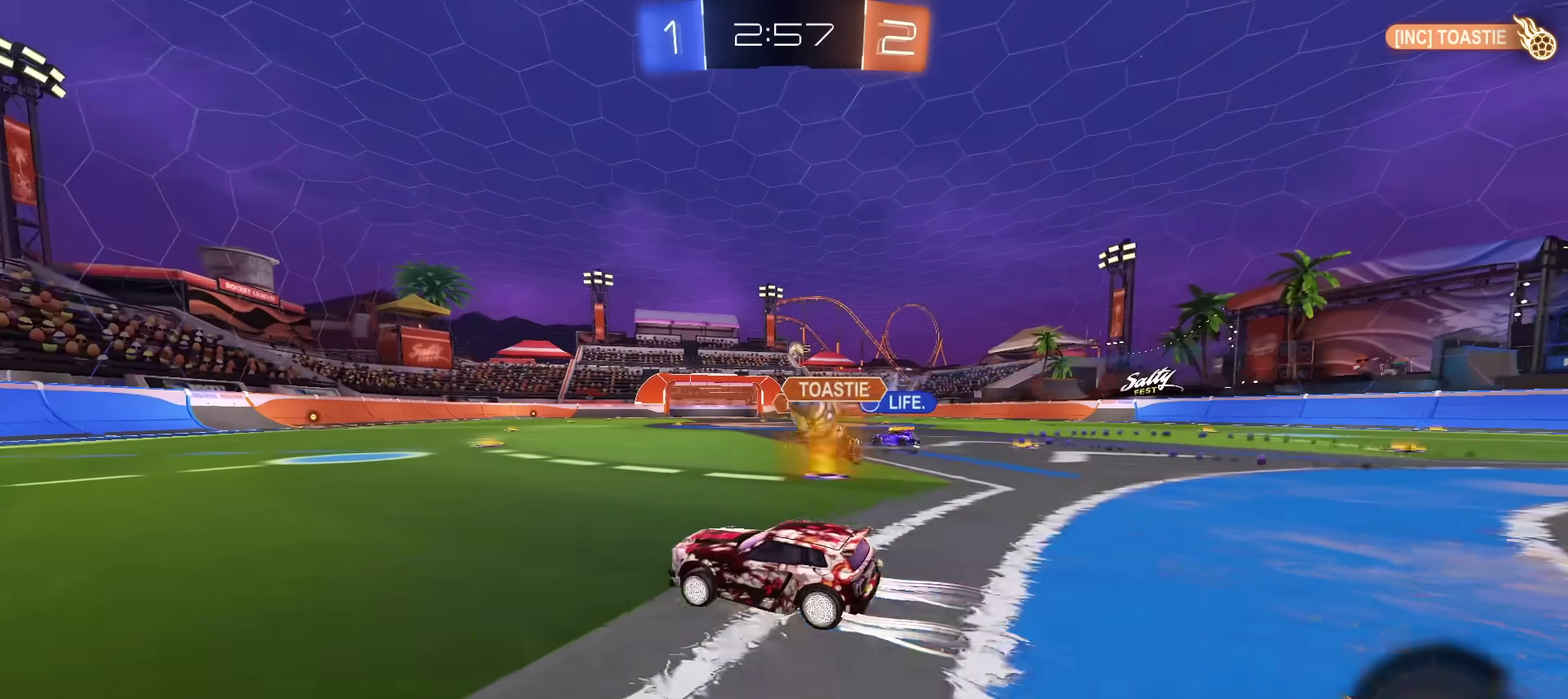
{"dt_ms": 401, "buttons": ["R2"], "left_stick": "left", "right_stick": "center", "events": []}
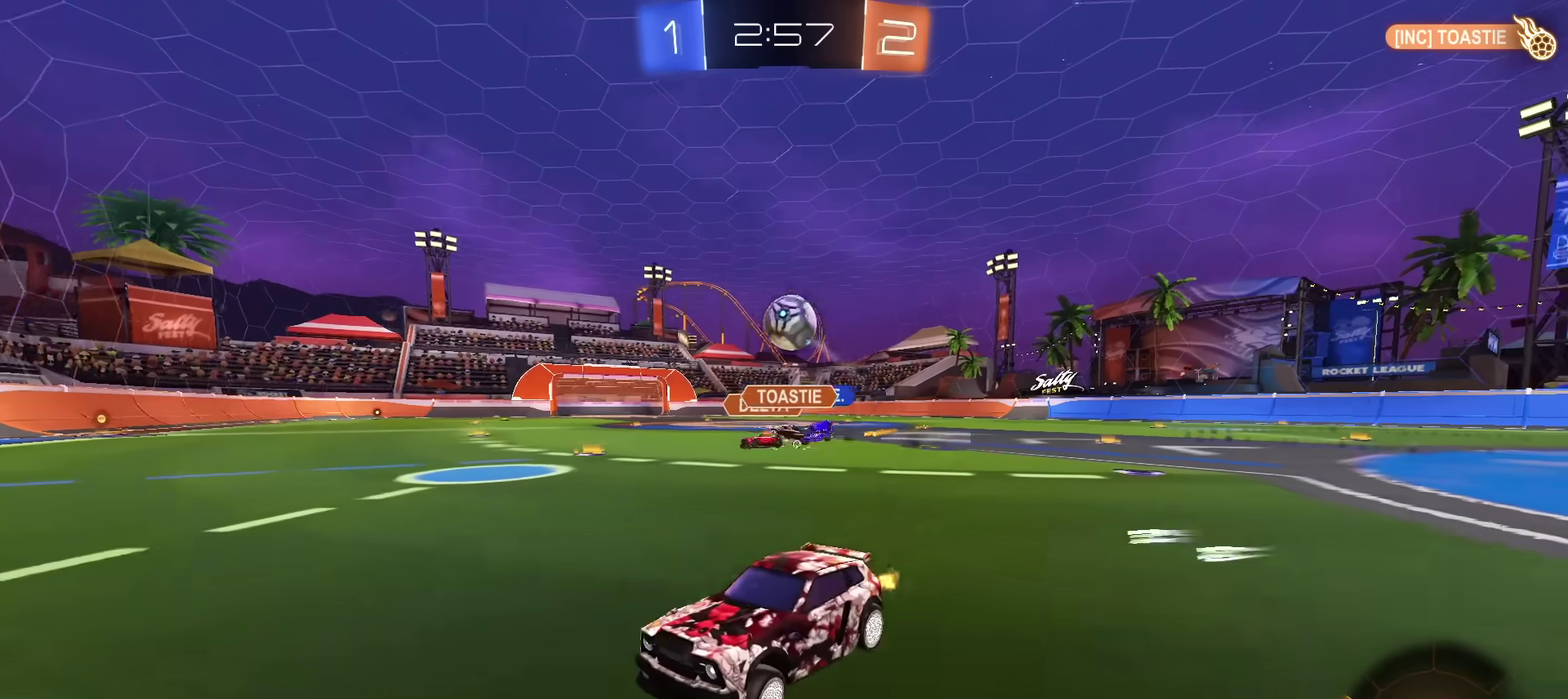
{"dt_ms": 600, "buttons": ["R2"], "left_stick": "right", "right_stick": "center", "events": [[167, "left_stick", "center"], [217, "left_stick", "up-right"], [267, "left_stick", "right"], [367, "left_stick", "center"], [417, "left_stick", "right"]]}
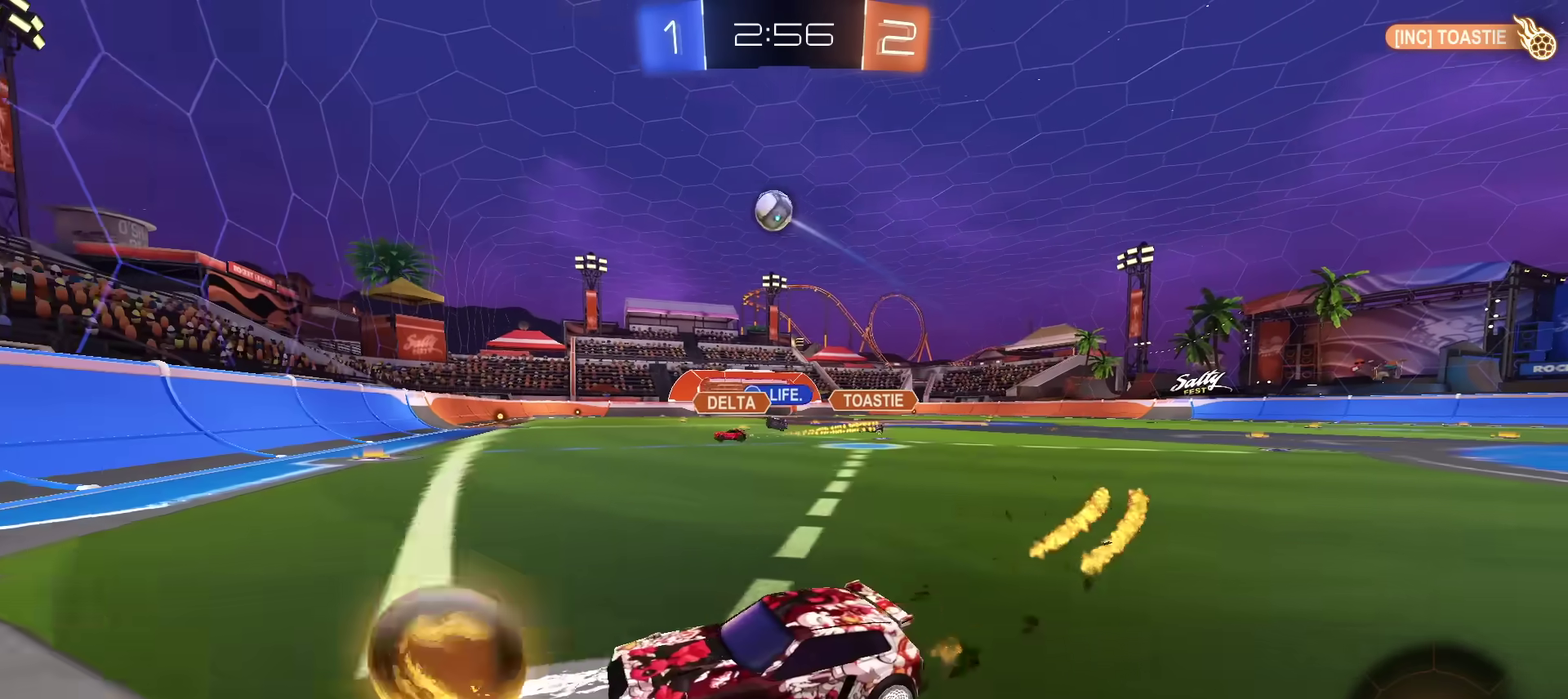
{"dt_ms": 401, "buttons": ["R2"], "left_stick": "up-right", "right_stick": "center", "events": [[67, "left_stick", "up-right"]]}
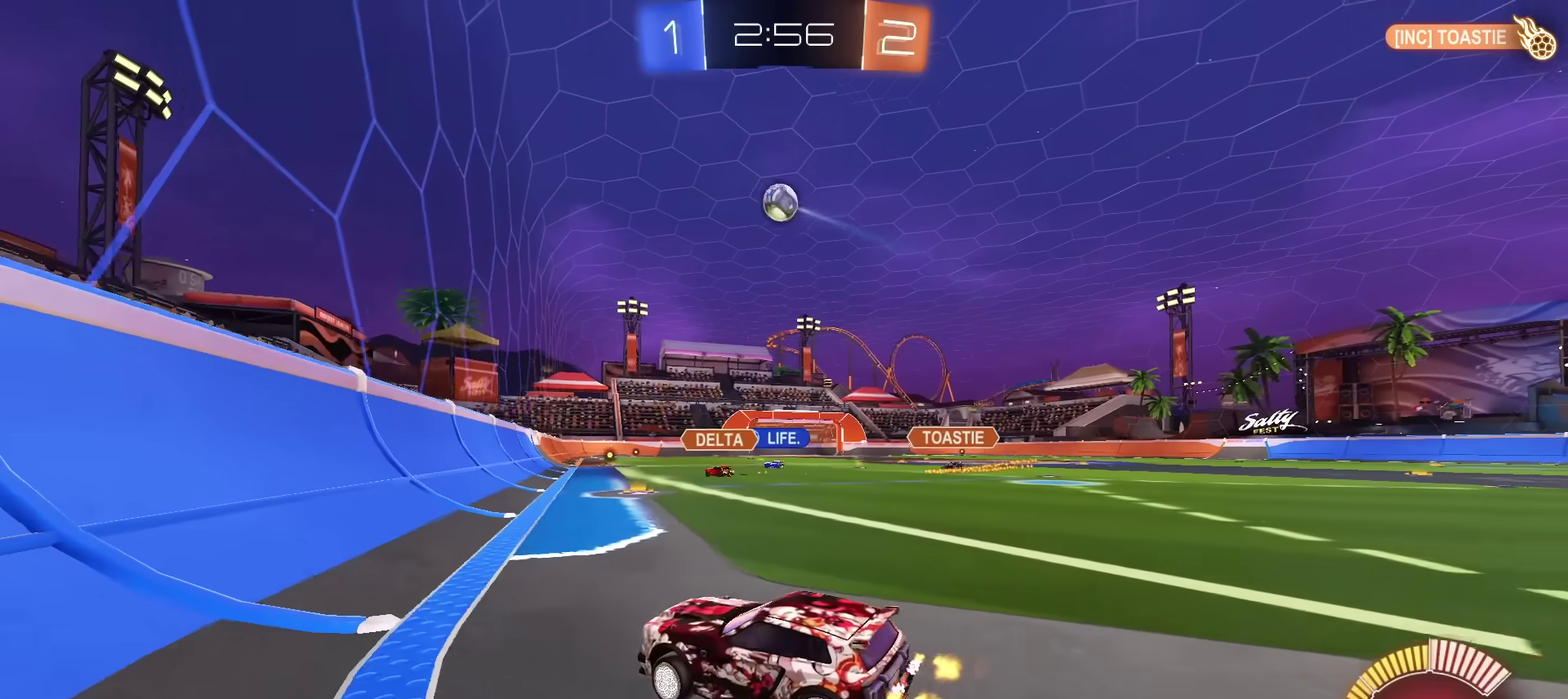
{"dt_ms": 400, "buttons": ["R2"], "left_stick": "up-right", "right_stick": "center", "events": []}
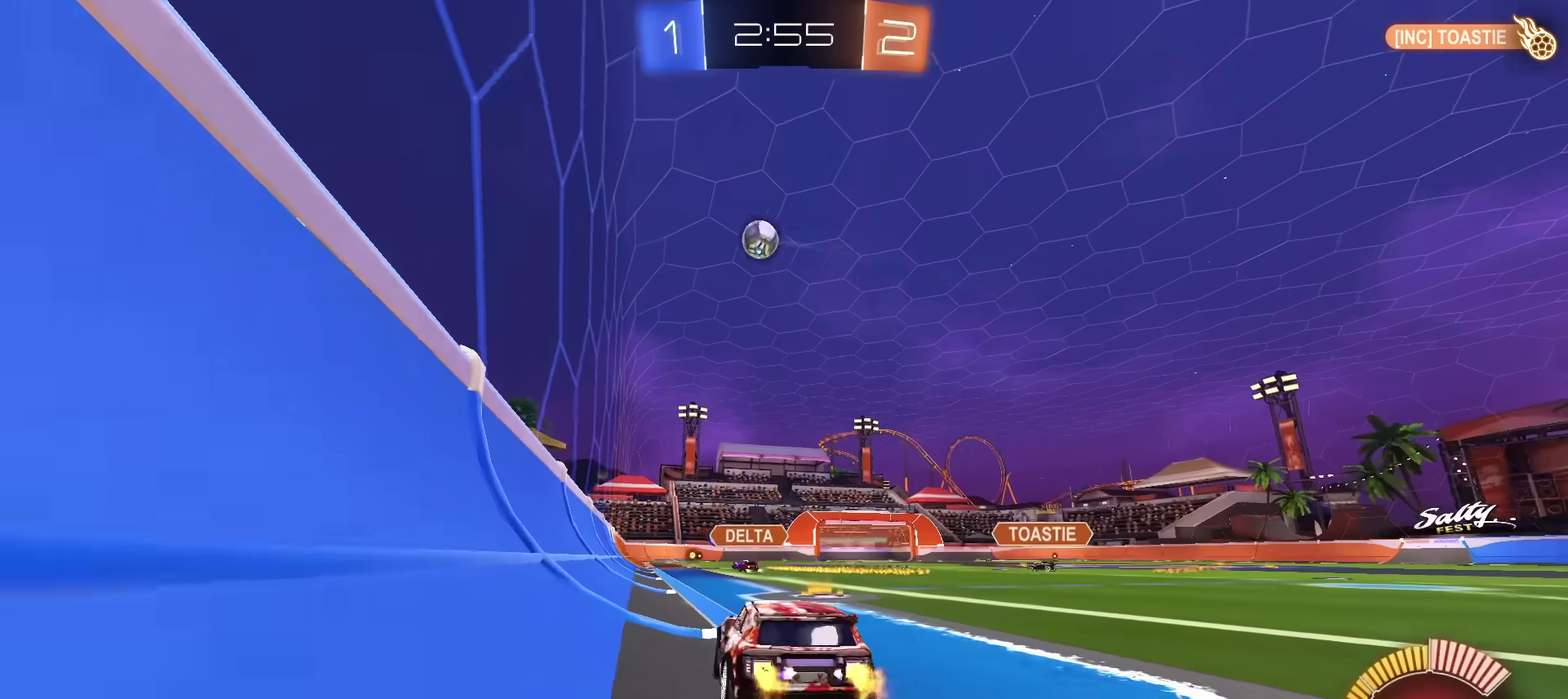
{"dt_ms": 801, "buttons": ["CROSS", "R2"], "left_stick": "down-right", "right_stick": "center", "events": [[17, "left_stick", "center"], [584, "left_stick", "right"], [651, "left_stick", "center"], [801, "CROSS", "down"], [801, "left_stick", "down-right"]]}
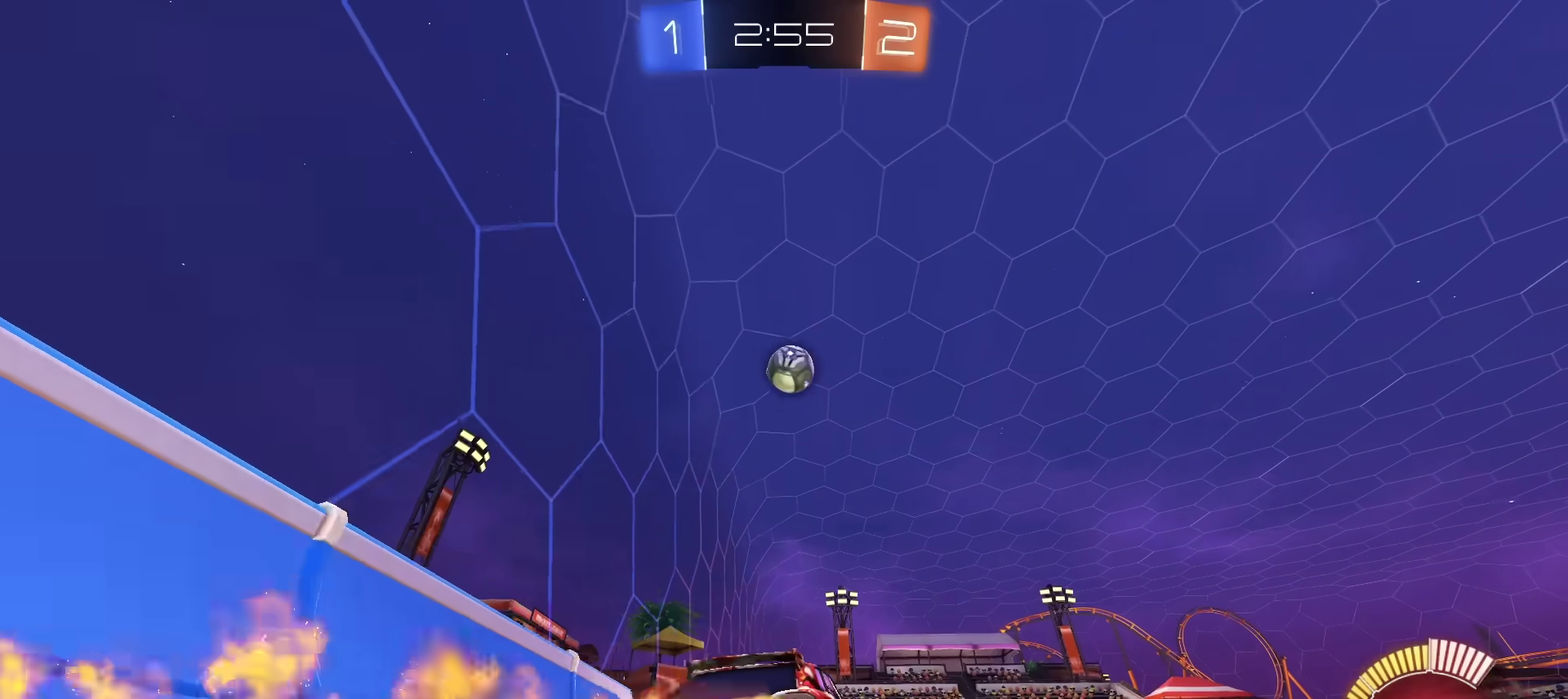
{"dt_ms": 300, "buttons": ["CROSS", "R2"], "left_stick": "right", "right_stick": "center"}
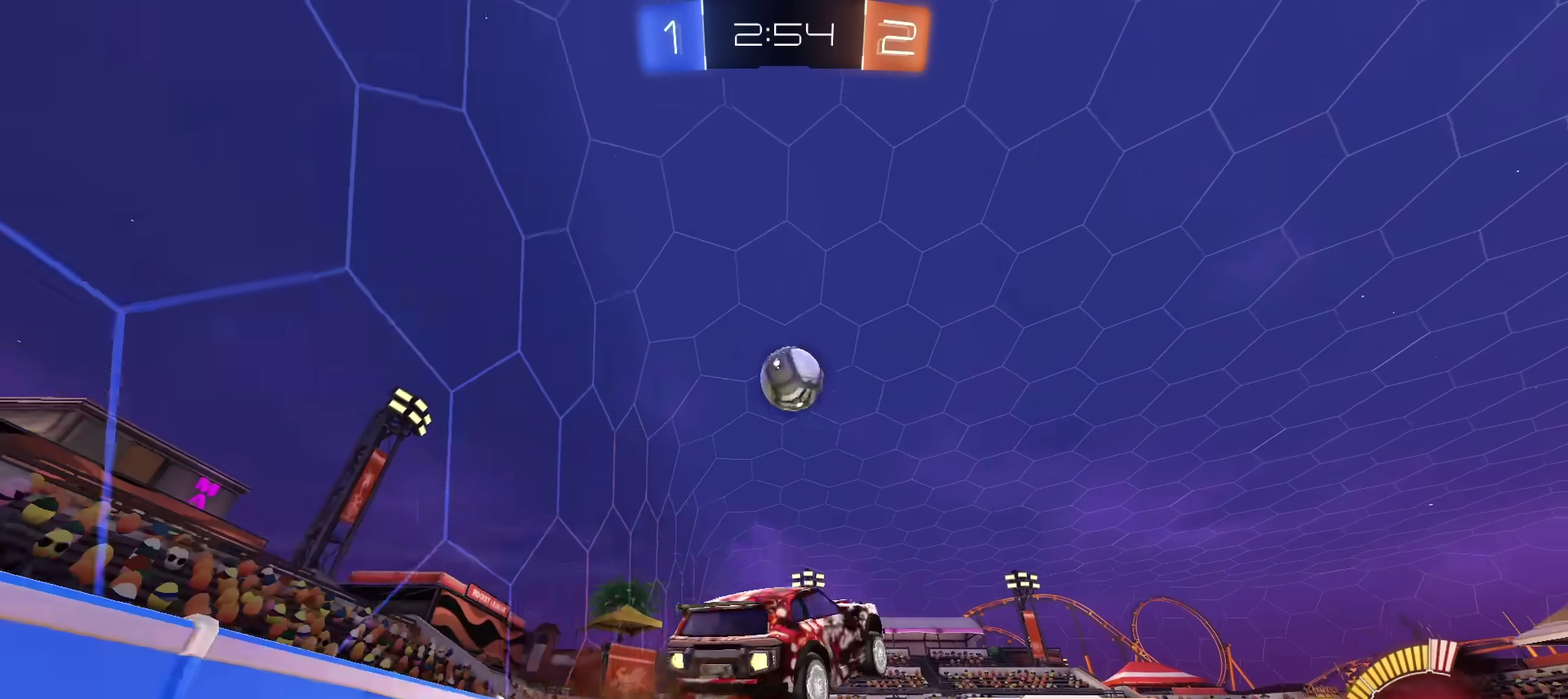
{"dt_ms": 501, "buttons": [], "left_stick": "up-left", "right_stick": "center", "events": [[50, "left_stick", "up-left"], [117, "CROSS", "up"], [117, "R2", "up"]]}
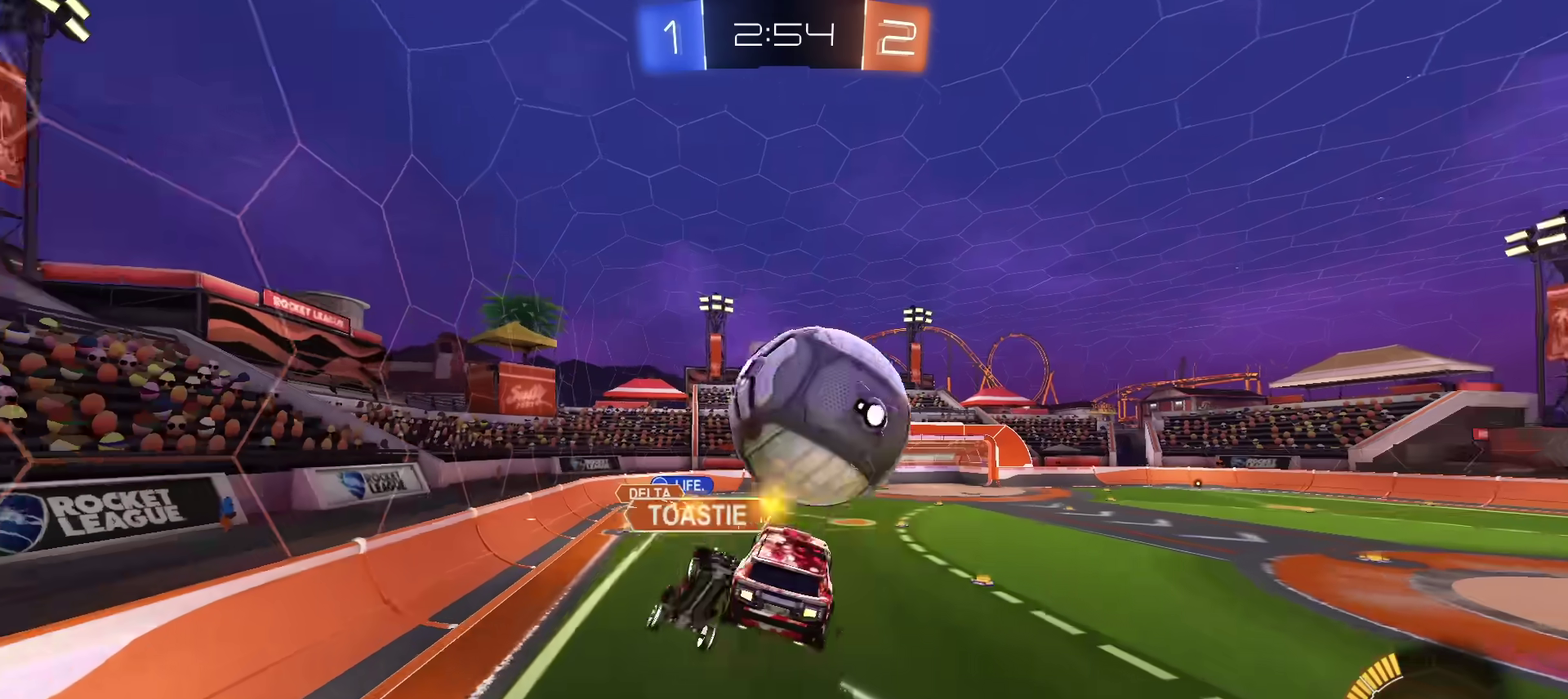
{"dt_ms": 700, "buttons": [], "left_stick": "left", "right_stick": "center", "events": [[117, "left_stick", "up-right"], [250, "left_stick", "down-right"], [333, "left_stick", "down"], [434, "left_stick", "down-left"], [550, "TRIANGLE", "down"], [650, "left_stick", "left"], [667, "TRIANGLE", "up"]]}
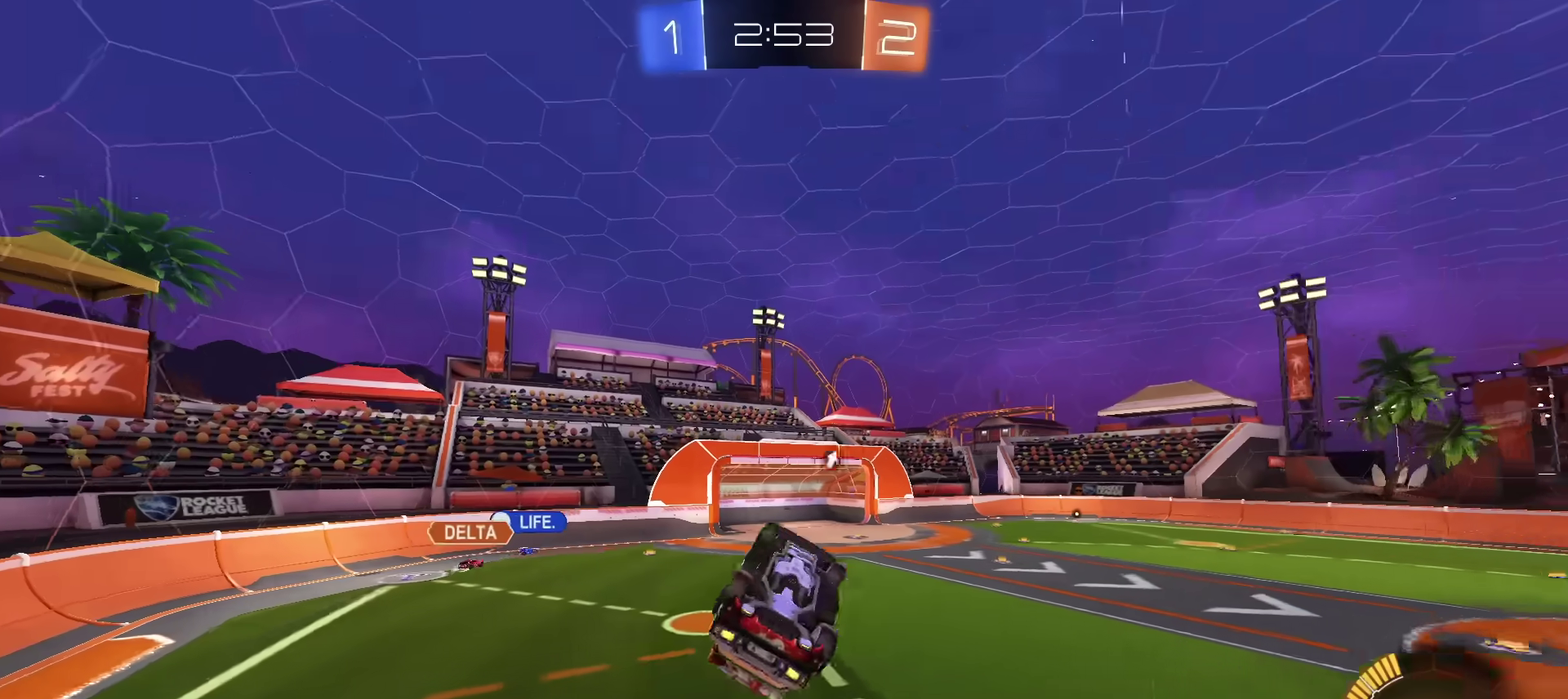
{"dt_ms": 301, "buttons": [], "left_stick": "right", "right_stick": "center", "events": [[117, "left_stick", "up-left"], [184, "left_stick", "up"], [267, "left_stick", "right"]]}
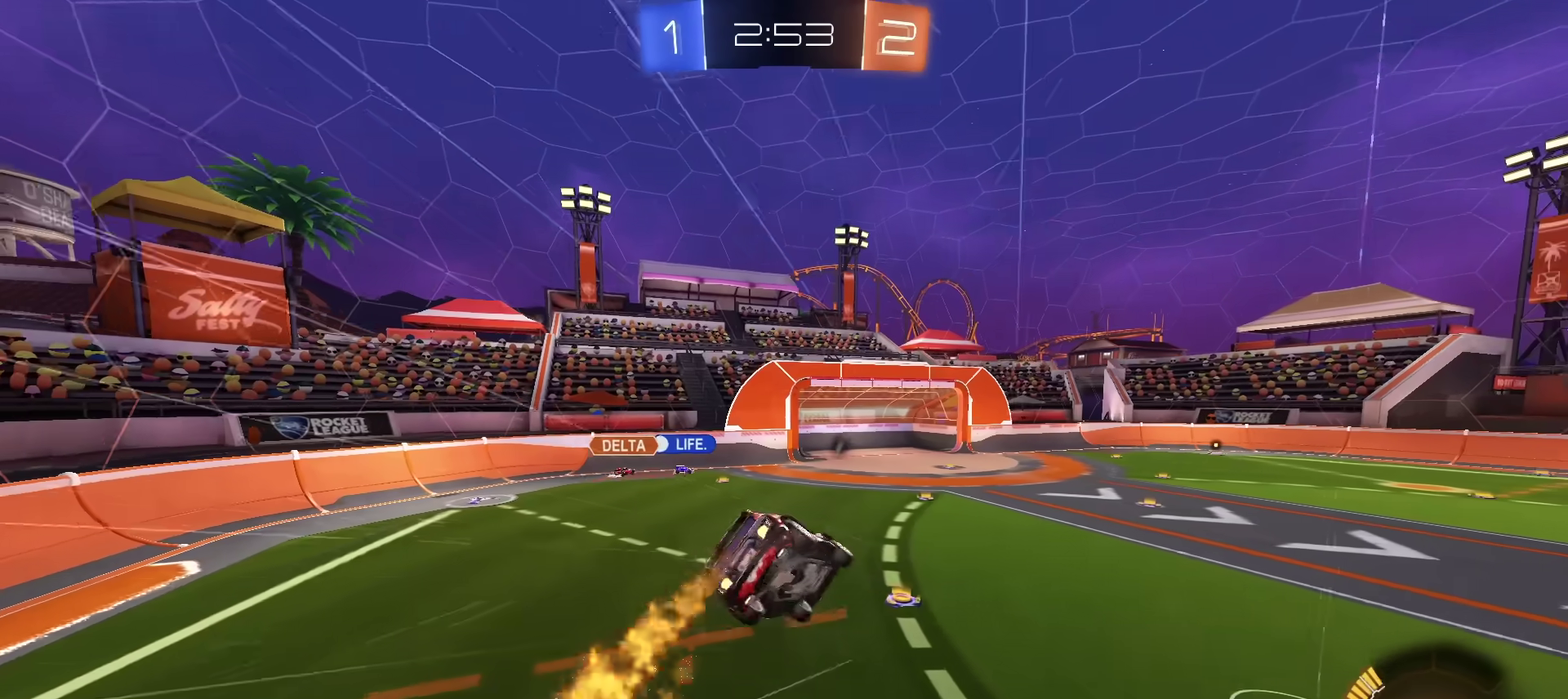
{"dt_ms": 500, "buttons": ["R2"], "left_stick": "center", "right_stick": "center", "events": [[16, "left_stick", "down-right"], [83, "left_stick", "down"], [200, "left_stick", "down-right"], [250, "left_stick", "center"], [300, "R2", "down"]]}
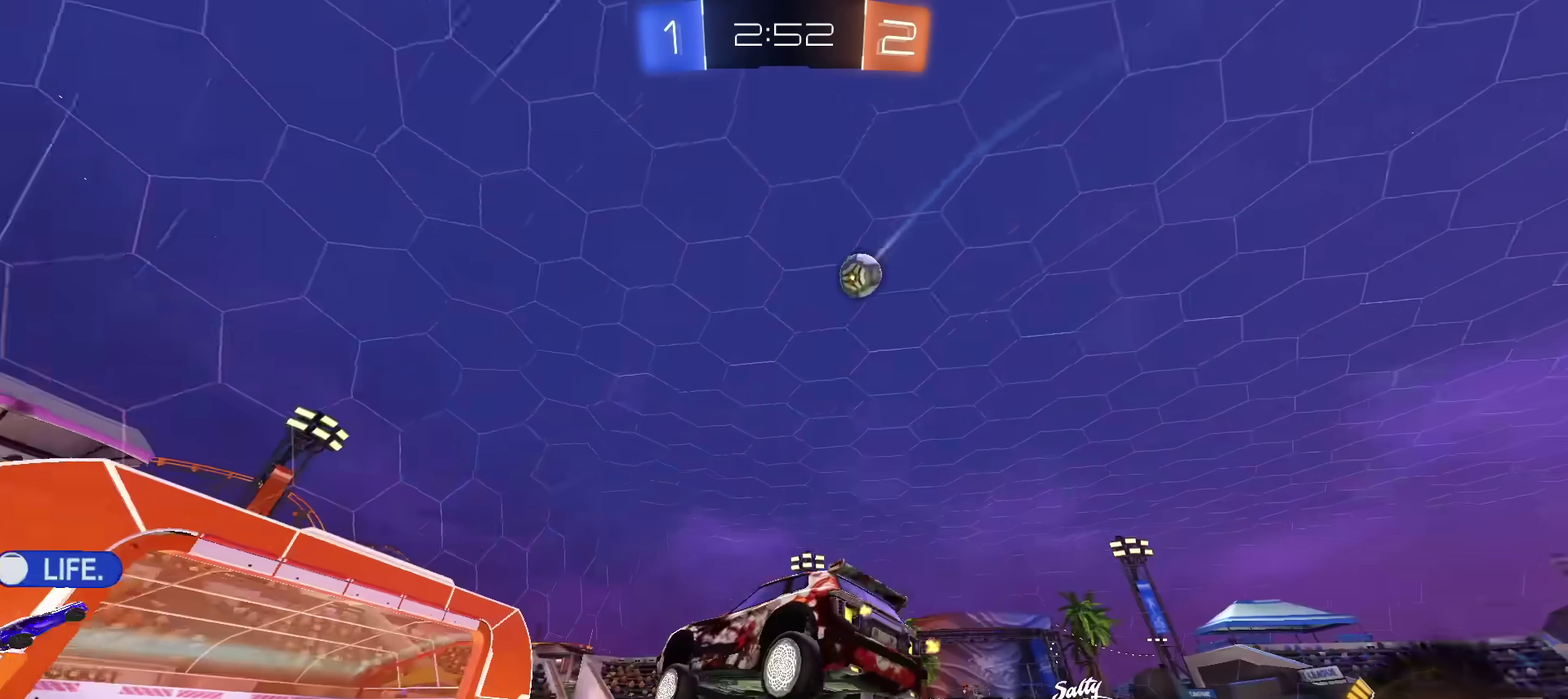
{"dt_ms": 501, "buttons": ["L2"], "left_stick": "up-right", "right_stick": "center", "events": [[17, "left_stick", "right"], [217, "R2", "up"], [234, "L2", "down"], [367, "L2", "up"], [484, "L2", "down"], [484, "left_stick", "up-right"]]}
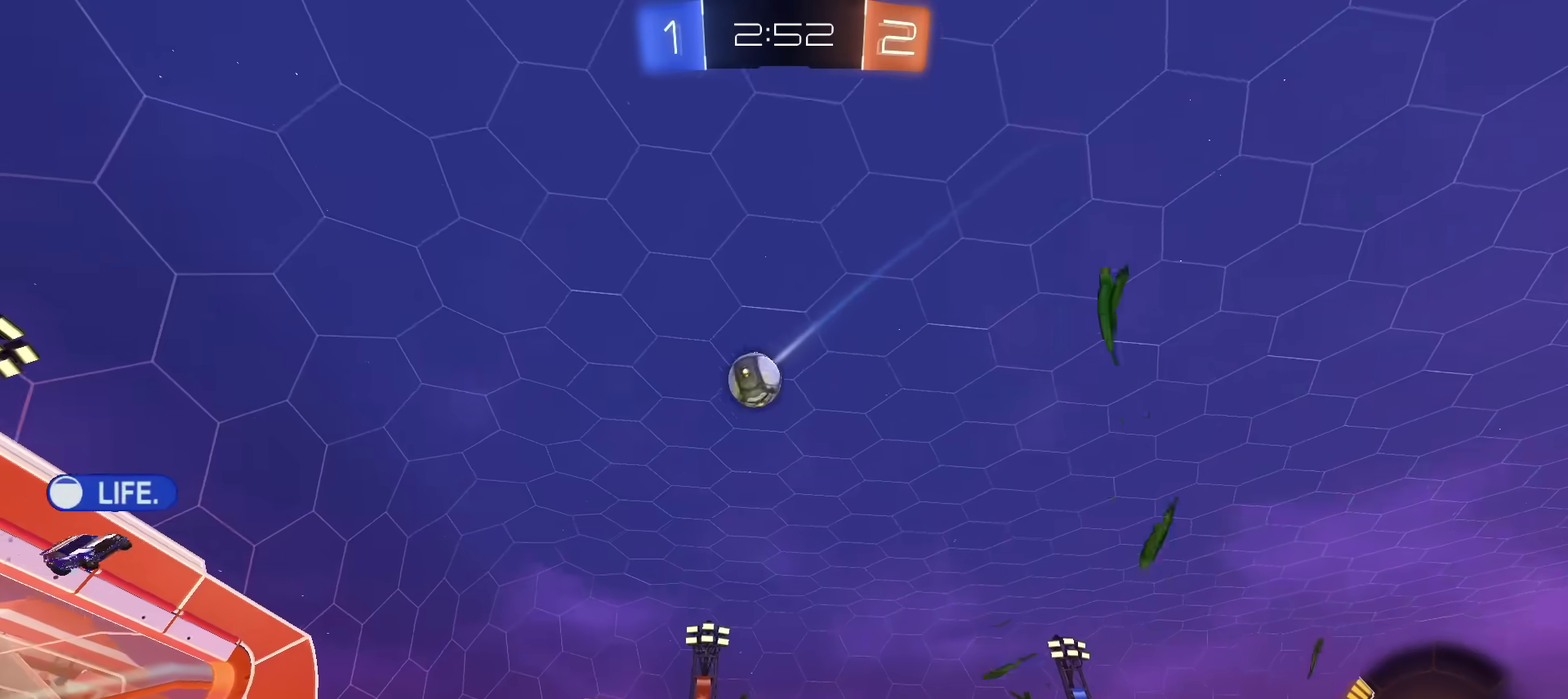
{"dt_ms": 300, "buttons": ["R2"], "left_stick": "center", "right_stick": "center", "events": [[117, "L2", "up"], [167, "left_stick", "center"], [250, "R2", "down"]]}
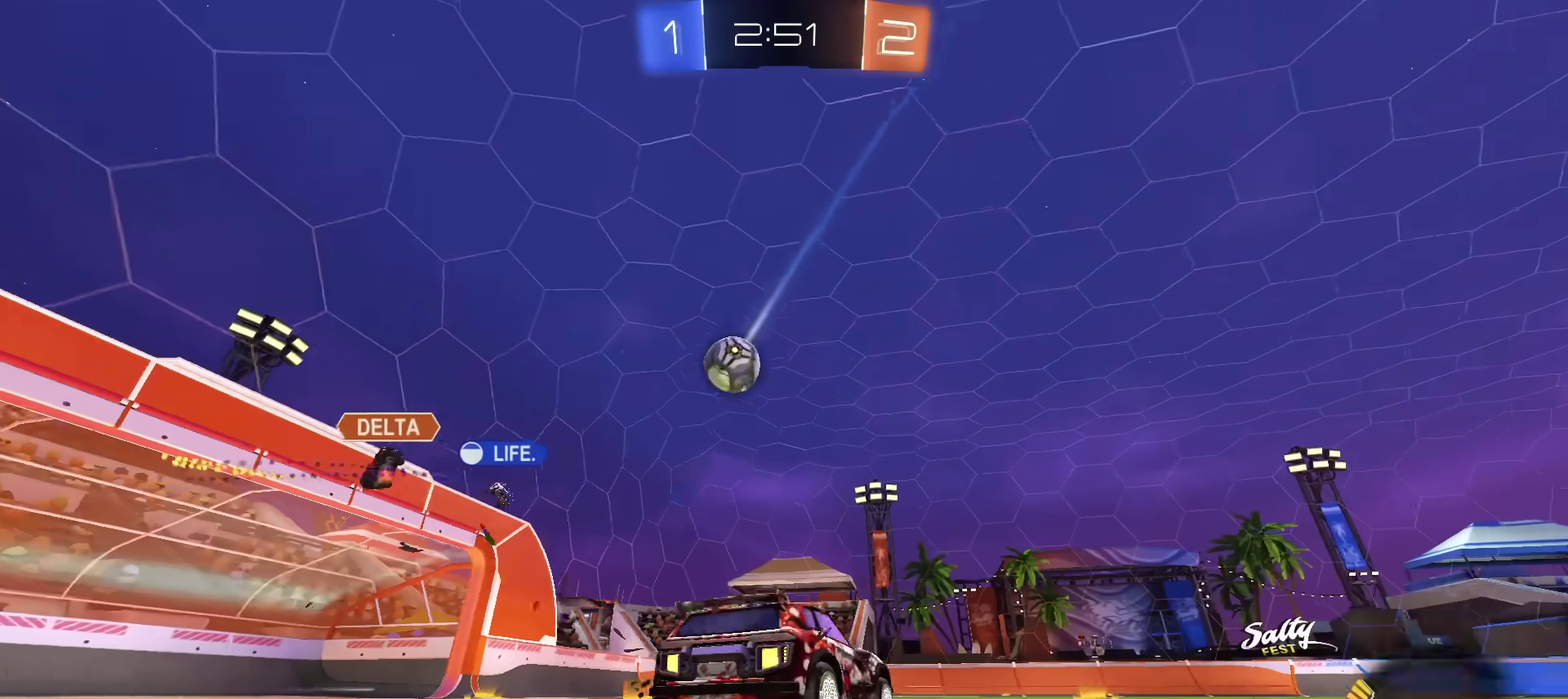
{"dt_ms": 901, "buttons": ["CROSS", "R2"], "left_stick": "right", "right_stick": "center", "events": [[567, "left_stick", "up-right"], [768, "left_stick", "right"], [868, "CROSS", "down"]]}
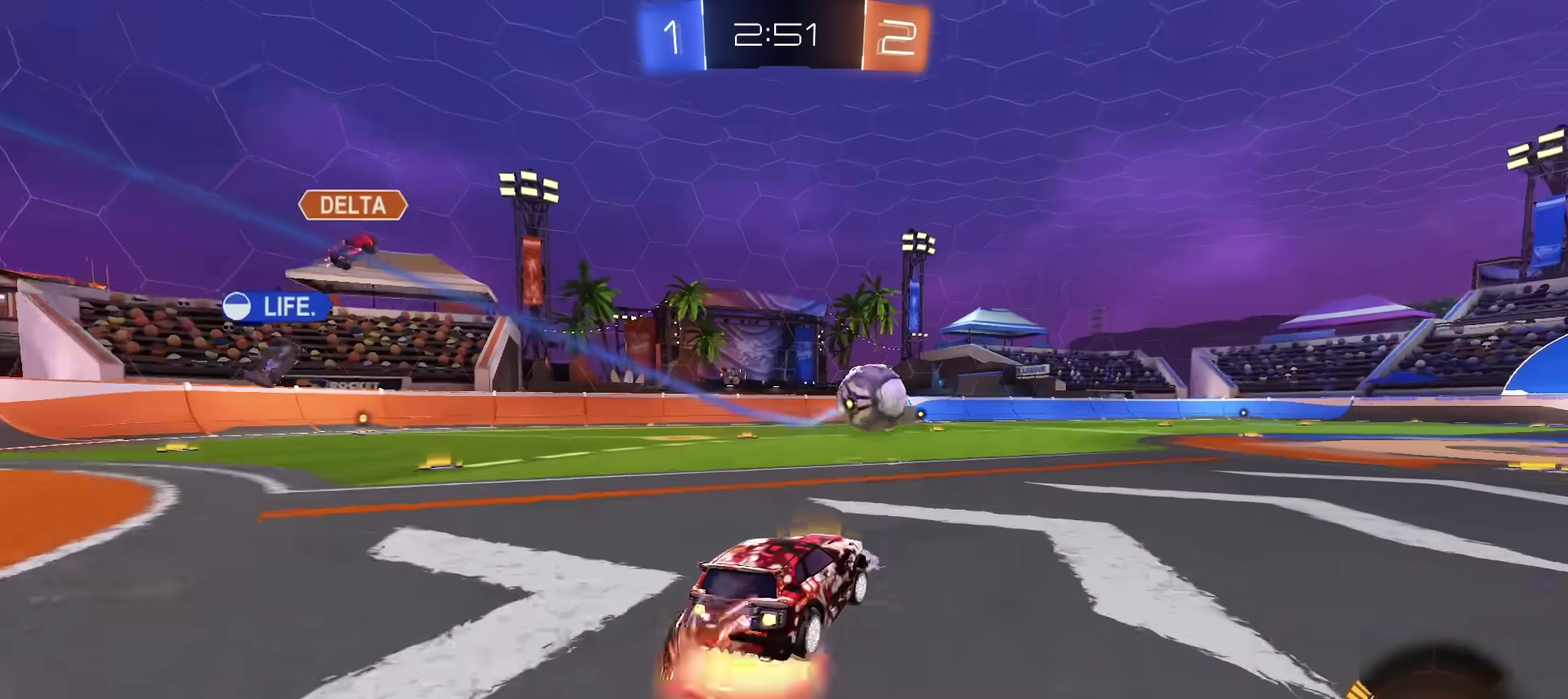
{"dt_ms": 300, "buttons": ["R2"], "left_stick": "down", "right_stick": "center", "events": [[17, "left_stick", "up-right"], [117, "TRIANGLE", "down"], [133, "left_stick", "down"], [234, "CROSS", "up"], [234, "TRIANGLE", "up"]]}
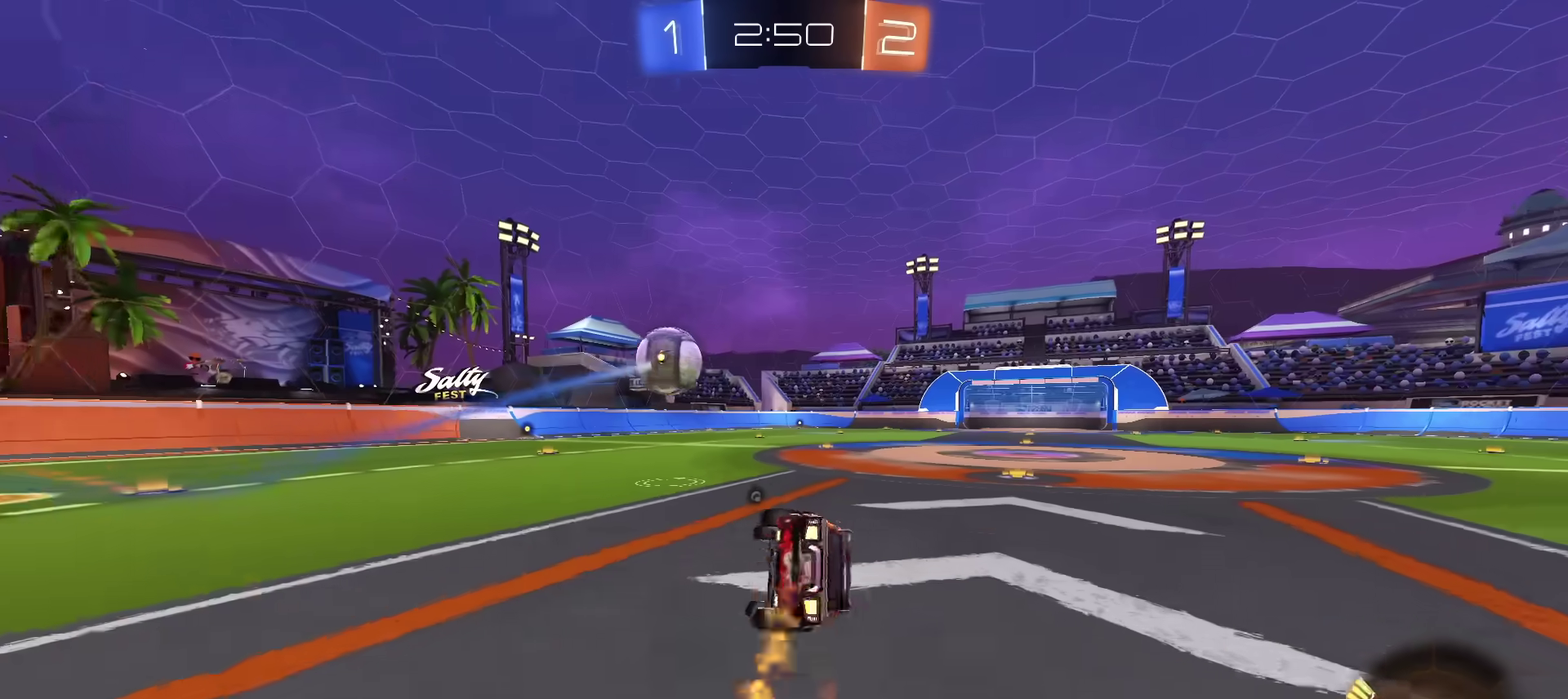
{"dt_ms": 401, "buttons": ["TRIANGLE", "R2"], "left_stick": "down-right", "right_stick": "center", "events": [[184, "left_stick", "down-right"], [351, "TRIANGLE", "down"]]}
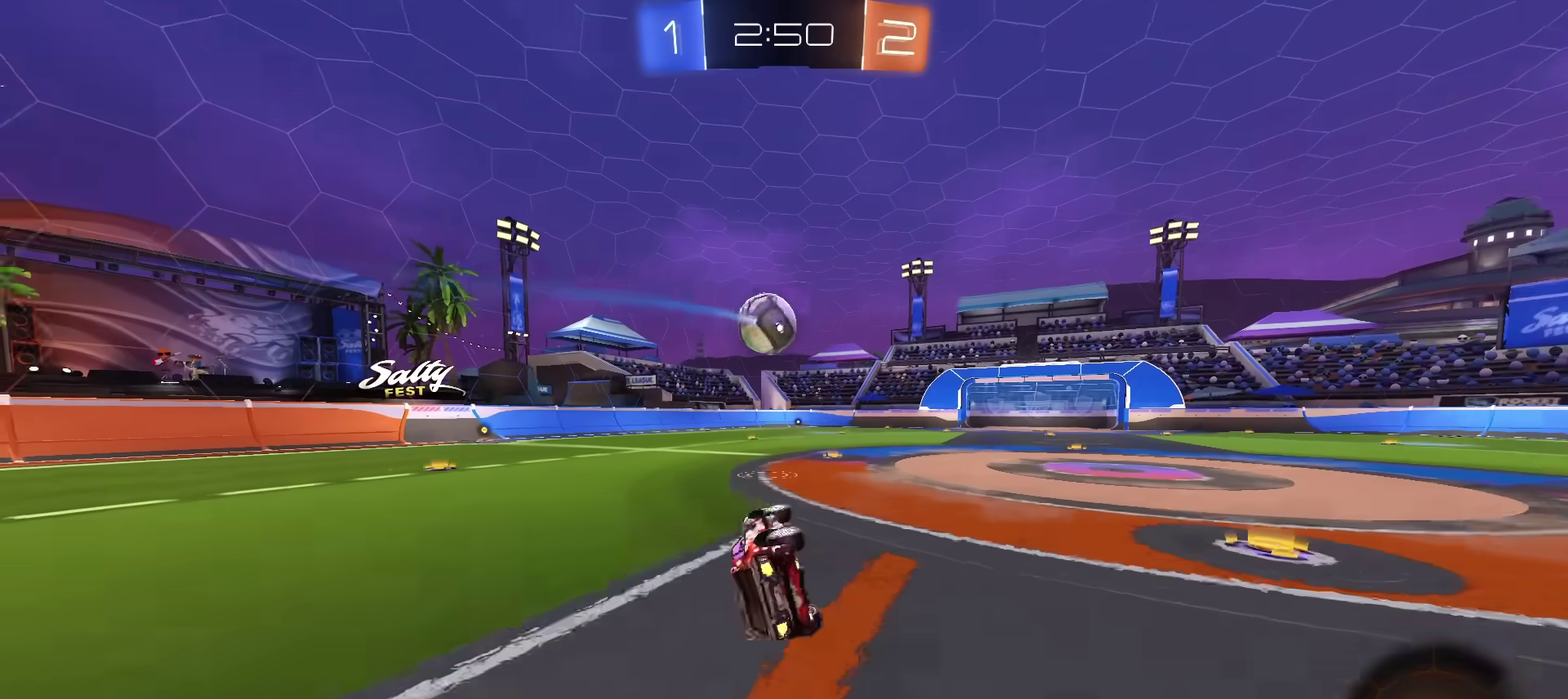
{"dt_ms": 801, "buttons": ["R2"], "left_stick": "center", "right_stick": "center", "events": [[50, "TRIANGLE", "up"], [150, "left_stick", "right"], [233, "left_stick", "center"], [233, "right_stick", "right"], [750, "right_stick", "center"]]}
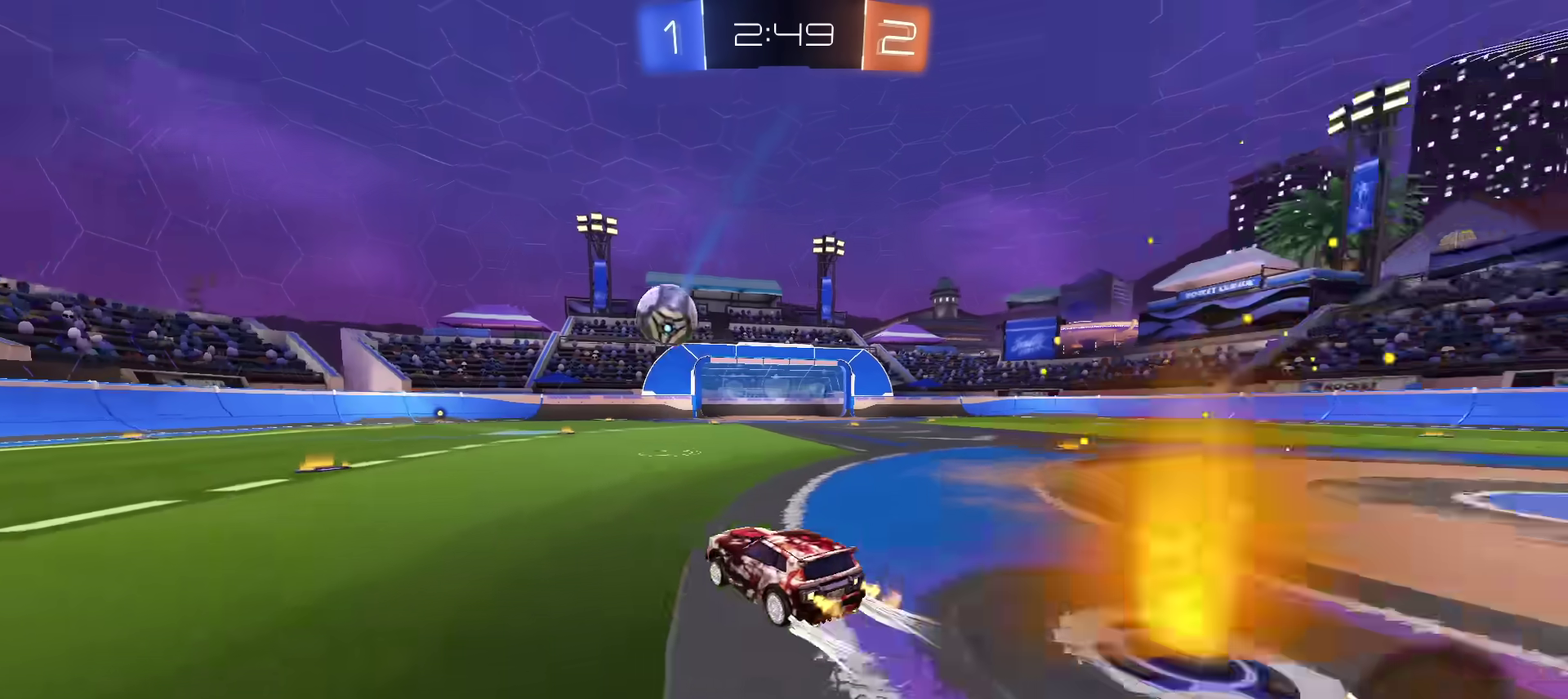
{"dt_ms": 283, "buttons": ["R2"], "left_stick": "center", "right_stick": "center", "events": []}
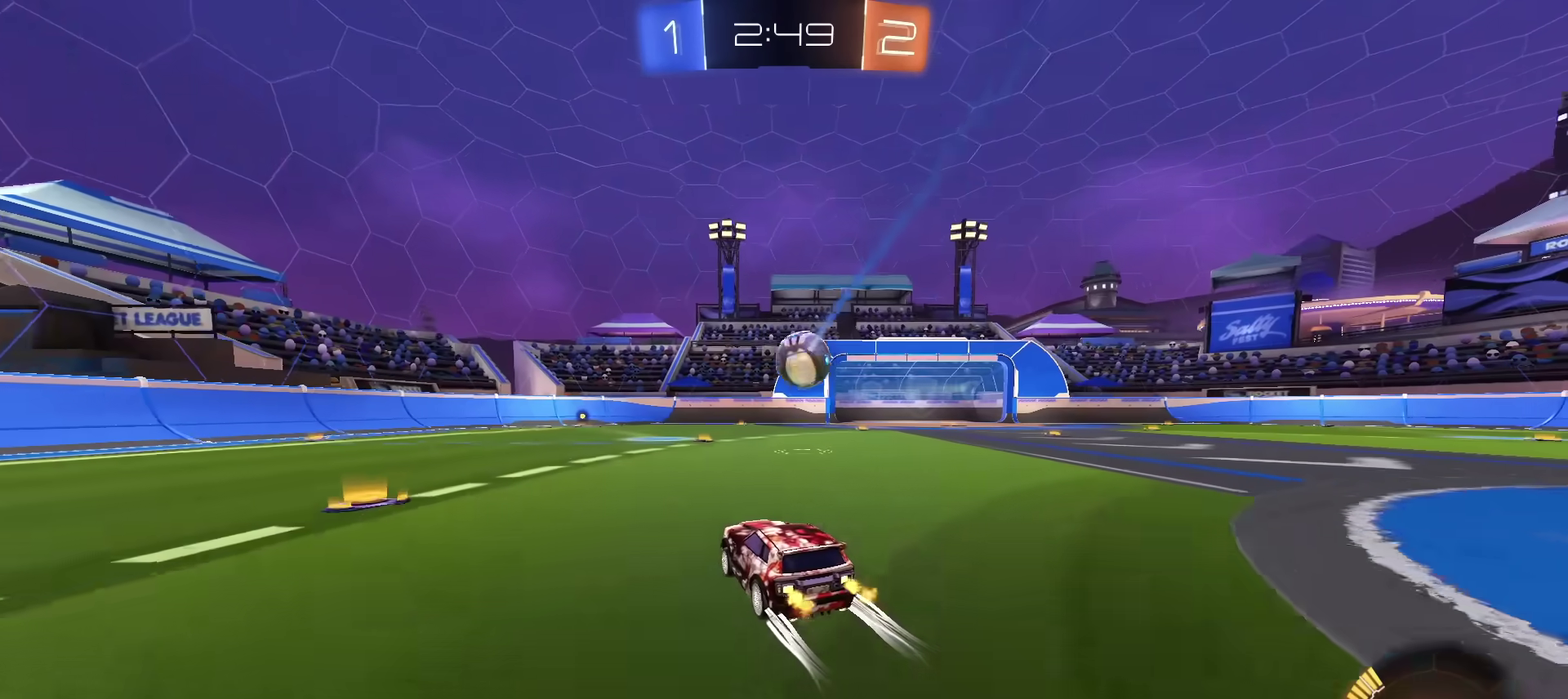
{"dt_ms": 501, "buttons": ["R2"], "left_stick": "center", "right_stick": "center", "events": []}
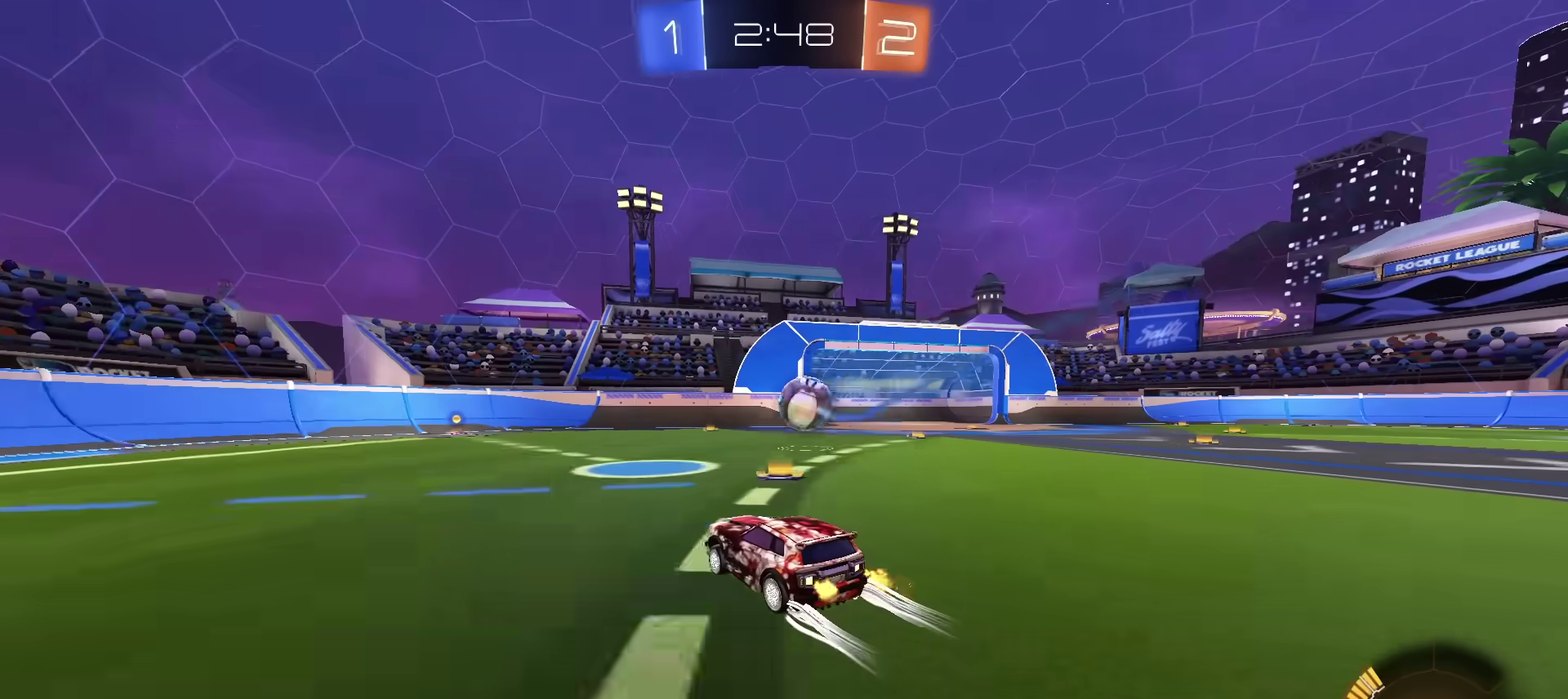
{"dt_ms": 500, "buttons": ["R2"], "left_stick": "left", "right_stick": "center", "events": [[467, "left_stick", "left"]]}
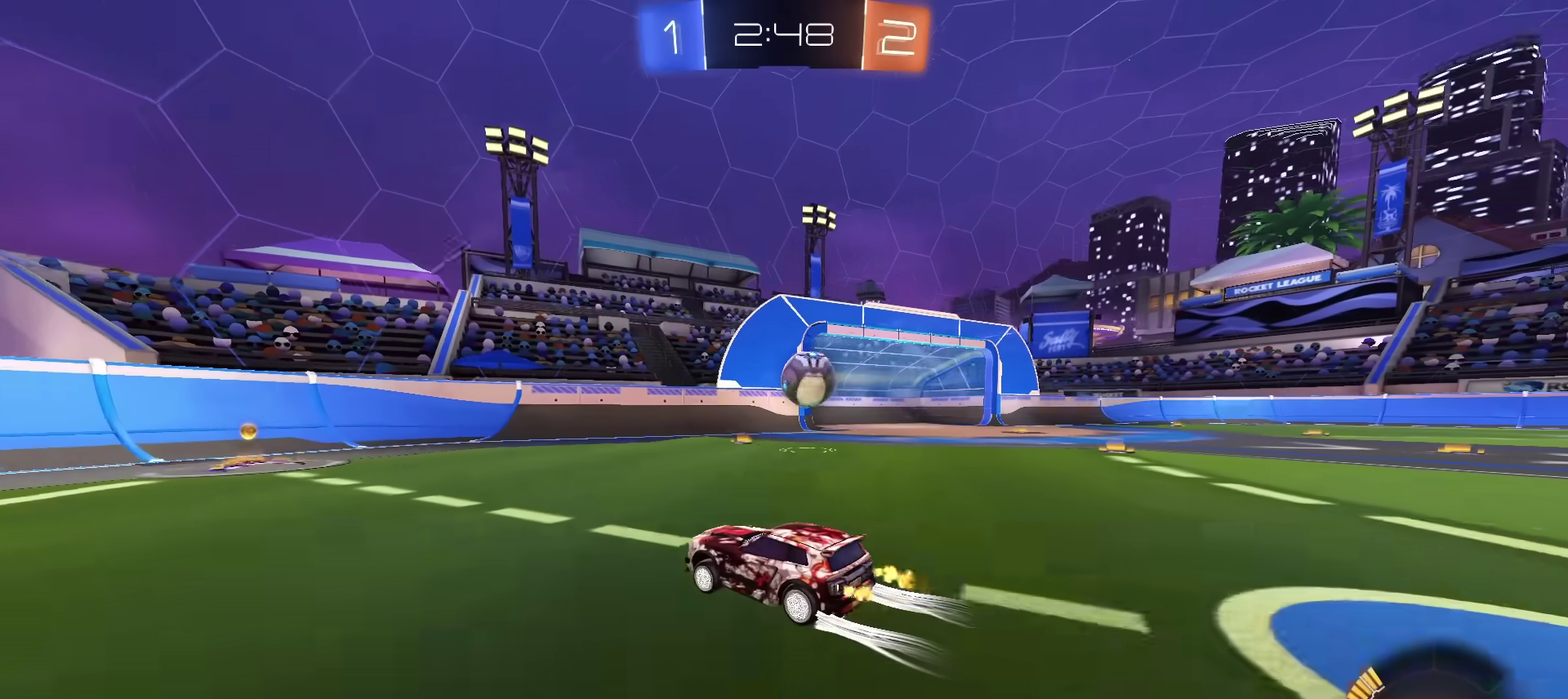
{"dt_ms": 501, "buttons": ["R2"], "left_stick": "up-right", "right_stick": "center", "events": [[84, "left_stick", "center"], [300, "left_stick", "right"], [484, "left_stick", "up-right"]]}
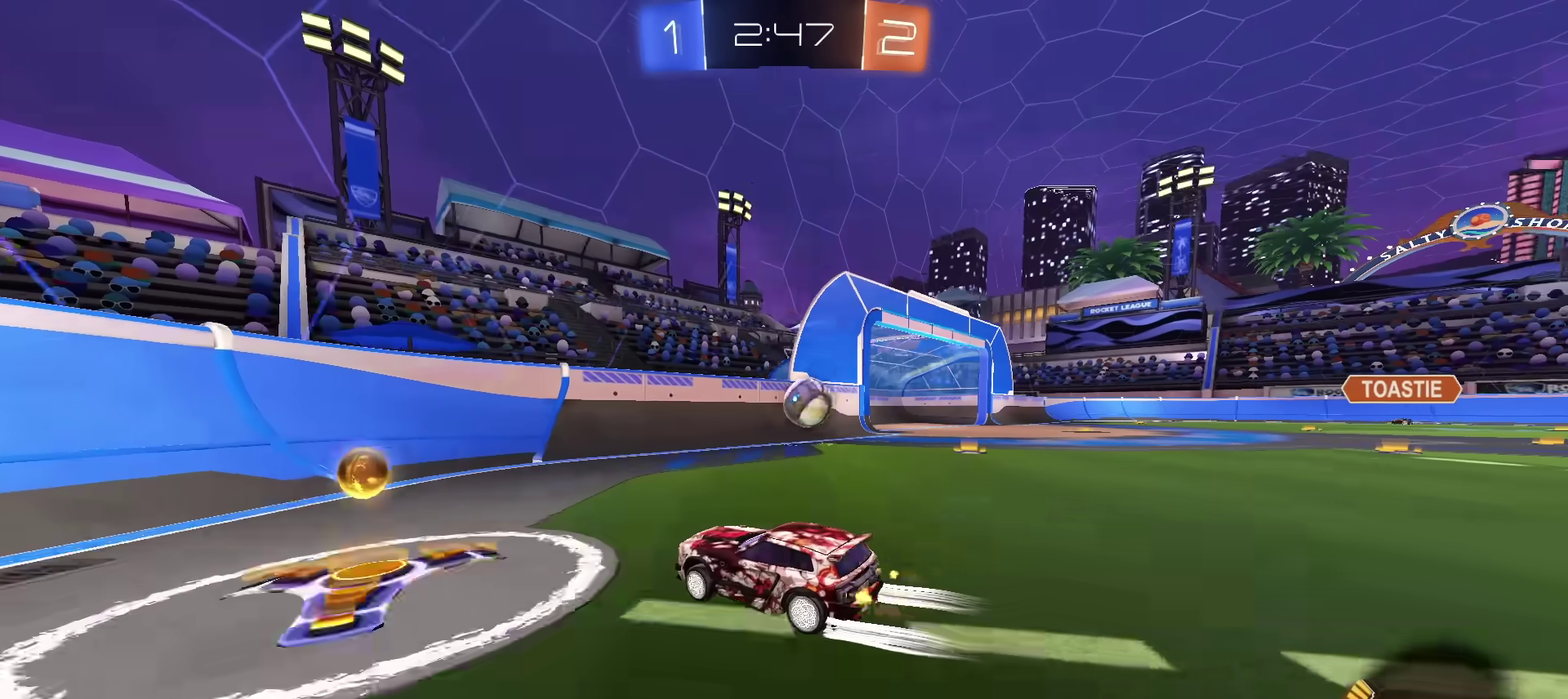
{"dt_ms": 300, "buttons": ["R2"], "left_stick": "center", "right_stick": "center", "events": [[267, "left_stick", "center"]]}
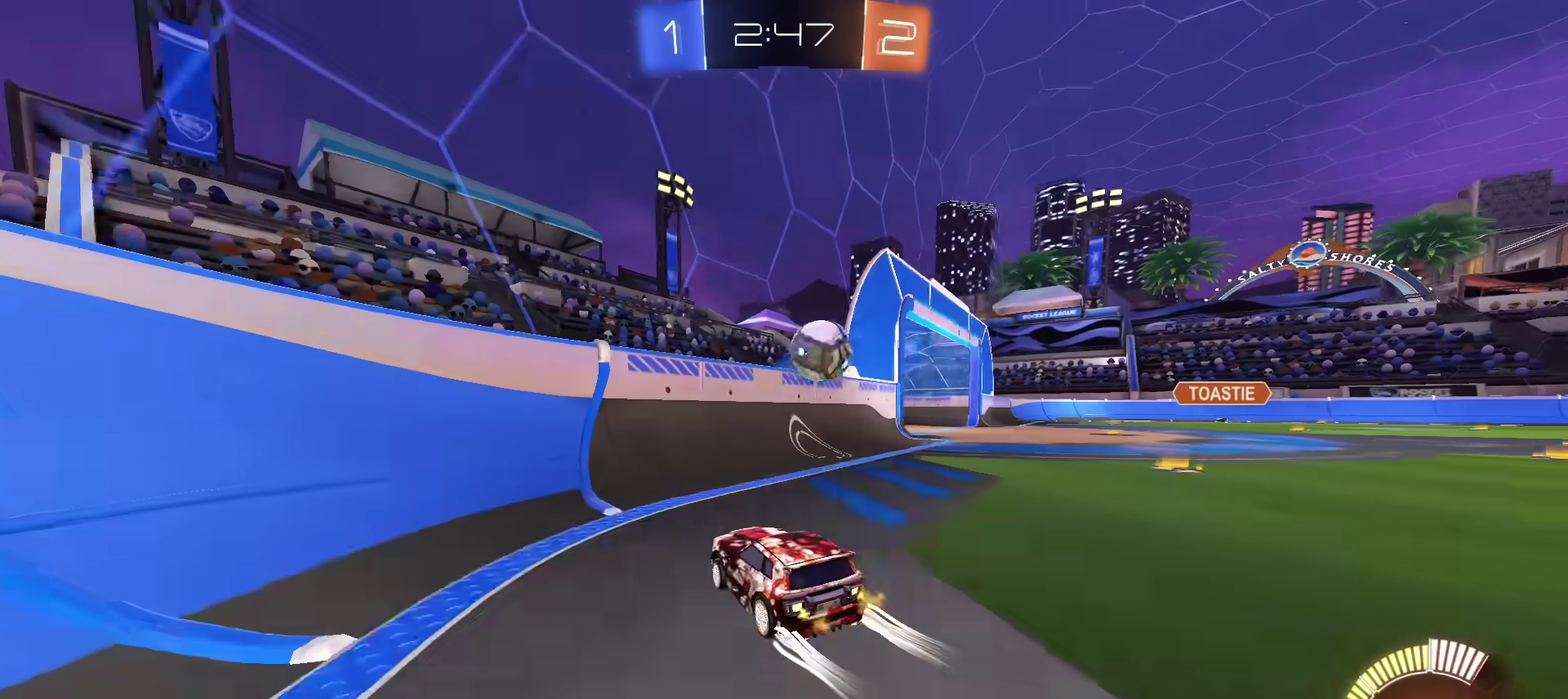
{"dt_ms": 701, "buttons": ["R2"], "left_stick": "center", "right_stick": "center", "events": [[117, "left_stick", "left"], [284, "L2", "down"], [300, "R2", "up"], [350, "L2", "up"], [350, "R2", "down"], [367, "left_stick", "center"]]}
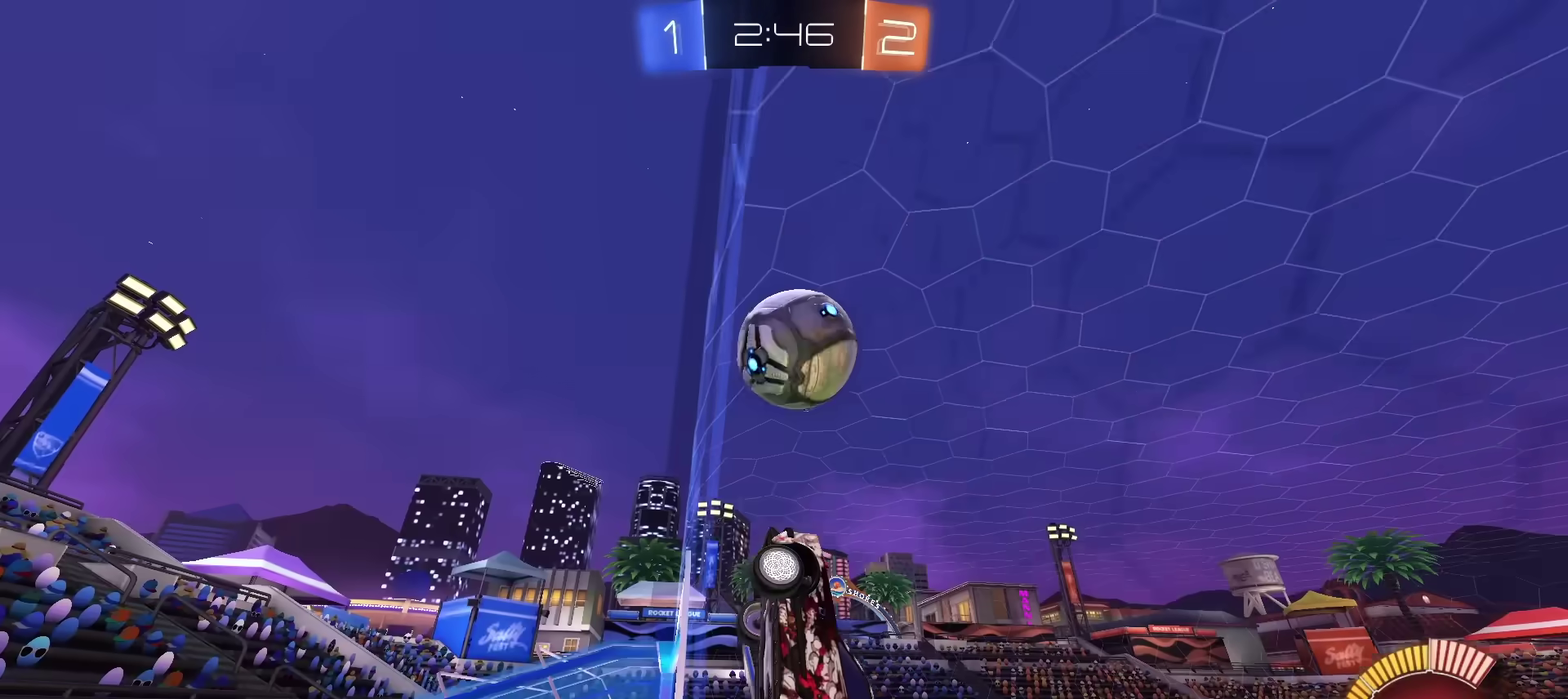
{"dt_ms": 500, "buttons": [], "left_stick": "center", "right_stick": "center", "events": [[200, "R2", "up"], [300, "R2", "down"], [417, "R2", "up"]]}
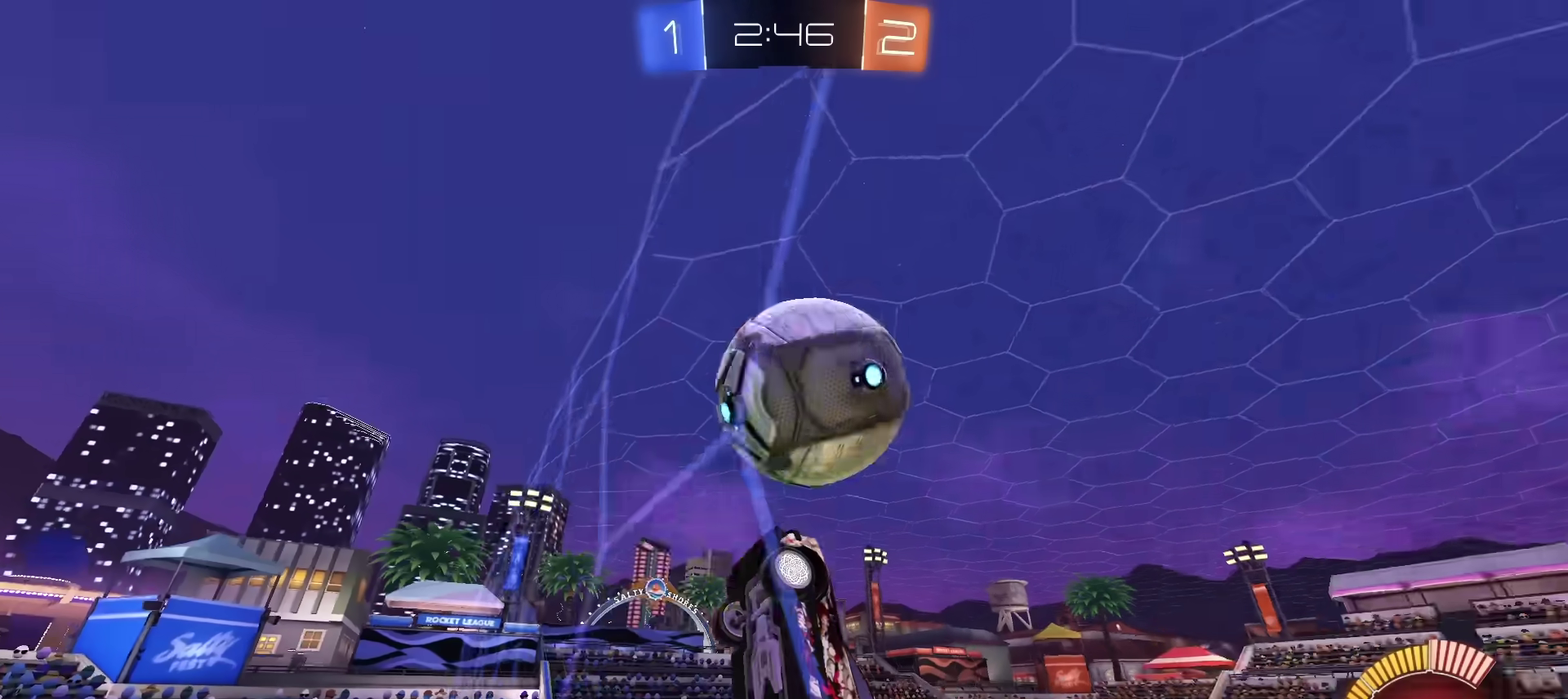
{"dt_ms": 300, "buttons": ["CROSS", "SQUARE", "R2"], "left_stick": "left", "right_stick": "center", "events": [[67, "R2", "down"], [117, "CROSS", "down"], [184, "SQUARE", "down"], [234, "left_stick", "down-left"], [284, "left_stick", "left"]]}